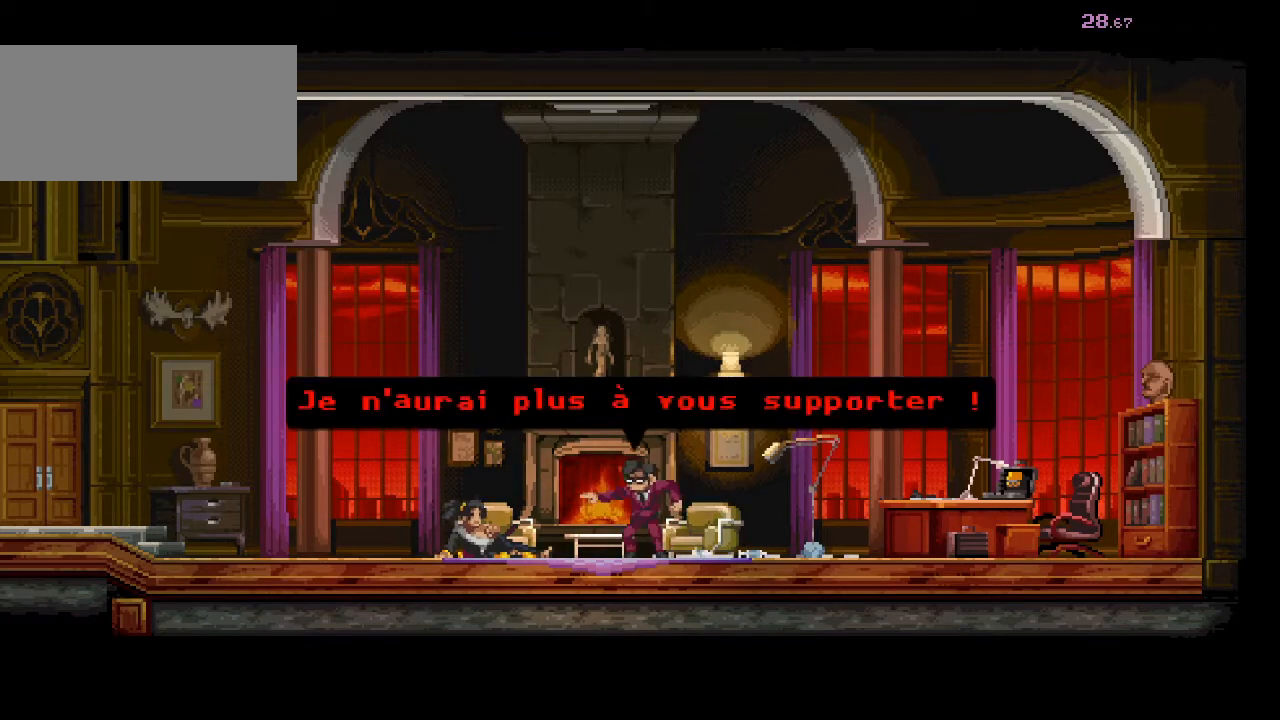
Gameplay with keyboard and mouse; each line is a JSON object with the keys and mouse buttons held at the frame after it. "events" lists presses ("down") and releases ("up") of "a", "ctrl", "d", "e", "q", "s", "shift", "space", "w", "mouse_left", "mouse_wheel" and "mouse_right" between this image and that frame as [ms after this image, input, new state], when the widget could be followed in between. "mouse_left", "mouse_wheel", "mouse_right" = the "left", "wheel", "right" buttons of the "mouse" list. No other keys are recorded. "wheel" means that the mouse wheel is clicked or scrolled. Mouse movement is not recorded.
{"keys": ["ctrl"], "mouse": [], "events": [[100, "ctrl", "up"], [167, "ctrl", "down"], [267, "ctrl", "up"], [333, "ctrl", "down"], [467, "ctrl", "up"], [500, "ctrl", "down"]]}
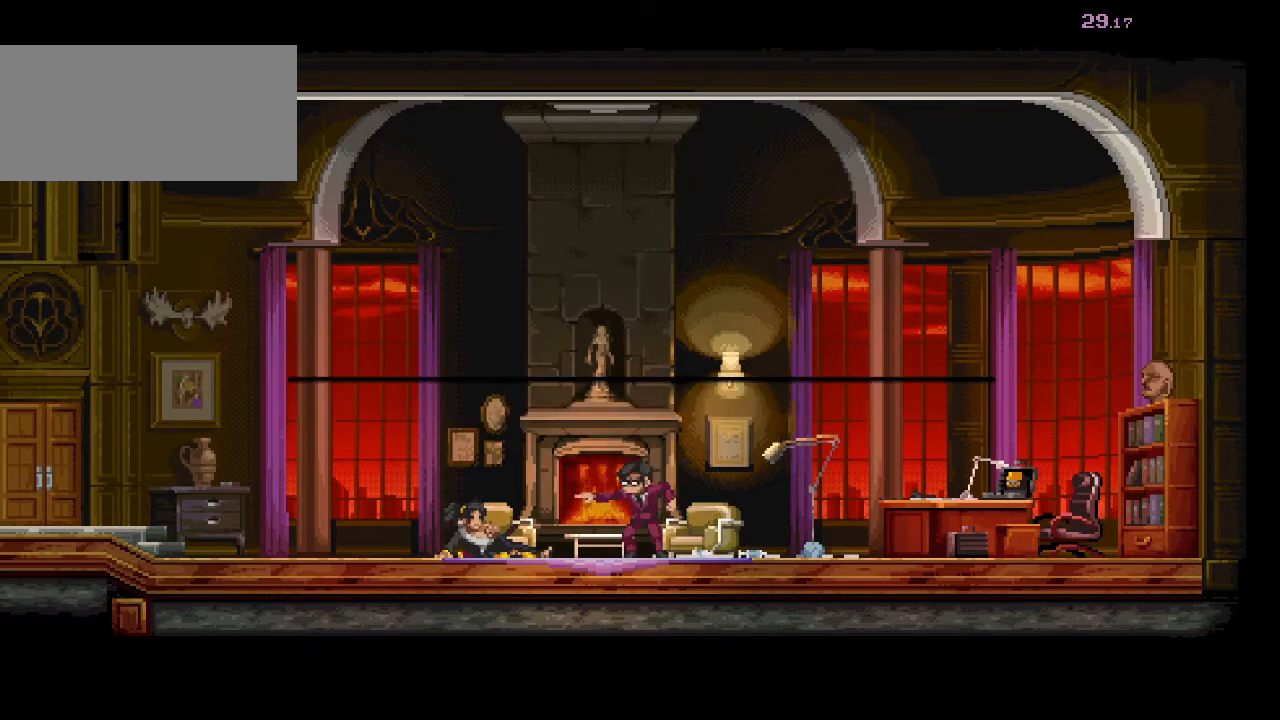
{"keys": [], "mouse": [], "events": [[133, "ctrl", "up"], [200, "ctrl", "down"], [333, "ctrl", "up"], [400, "ctrl", "down"], [500, "ctrl", "up"]]}
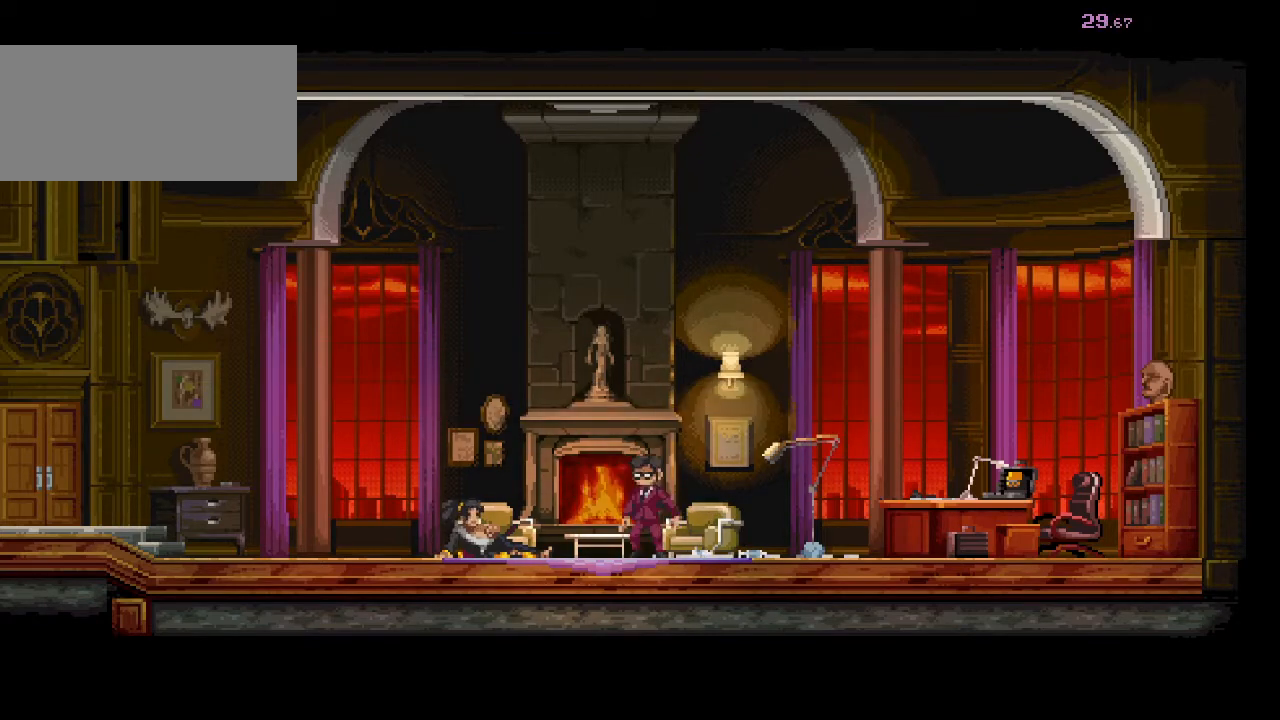
{"keys": ["ctrl"], "mouse": [], "events": [[67, "ctrl", "down"], [167, "ctrl", "up"], [233, "ctrl", "down"], [367, "ctrl", "up"], [433, "ctrl", "down"]]}
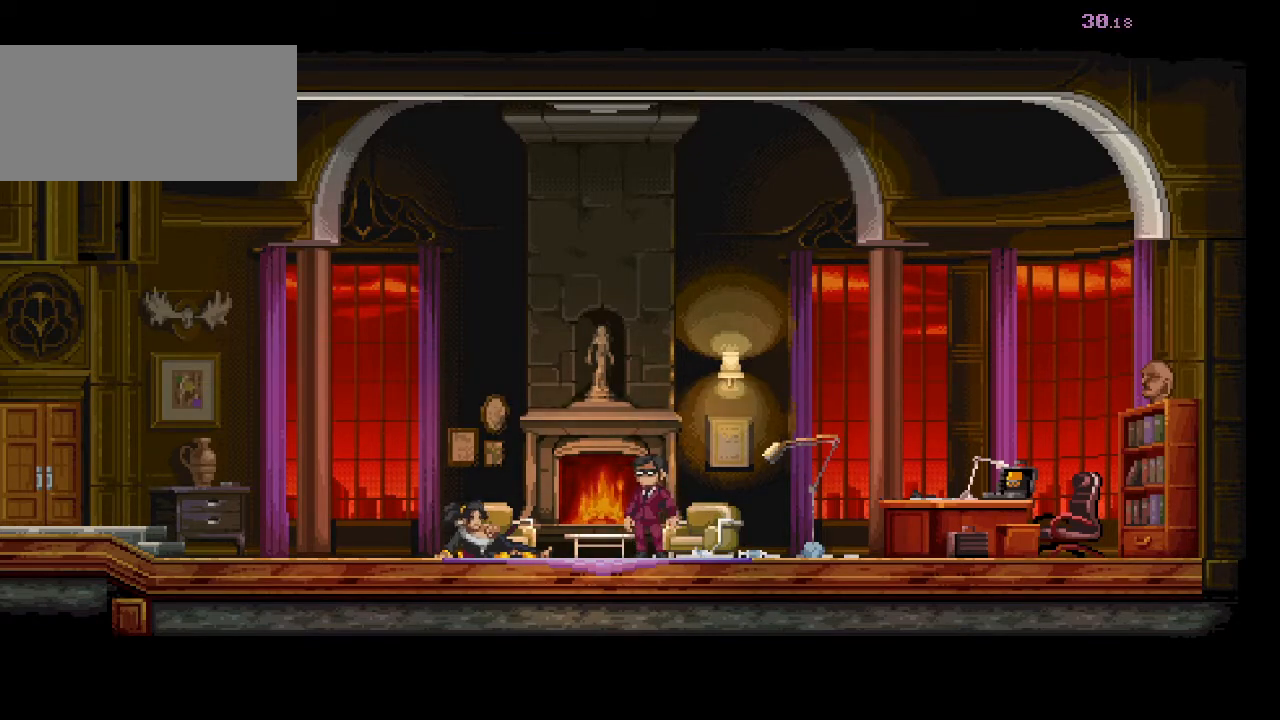
{"keys": ["ctrl"], "mouse": [], "events": [[33, "ctrl", "up"], [133, "ctrl", "down"], [200, "ctrl", "up"], [267, "ctrl", "down"], [400, "ctrl", "up"], [467, "ctrl", "down"]]}
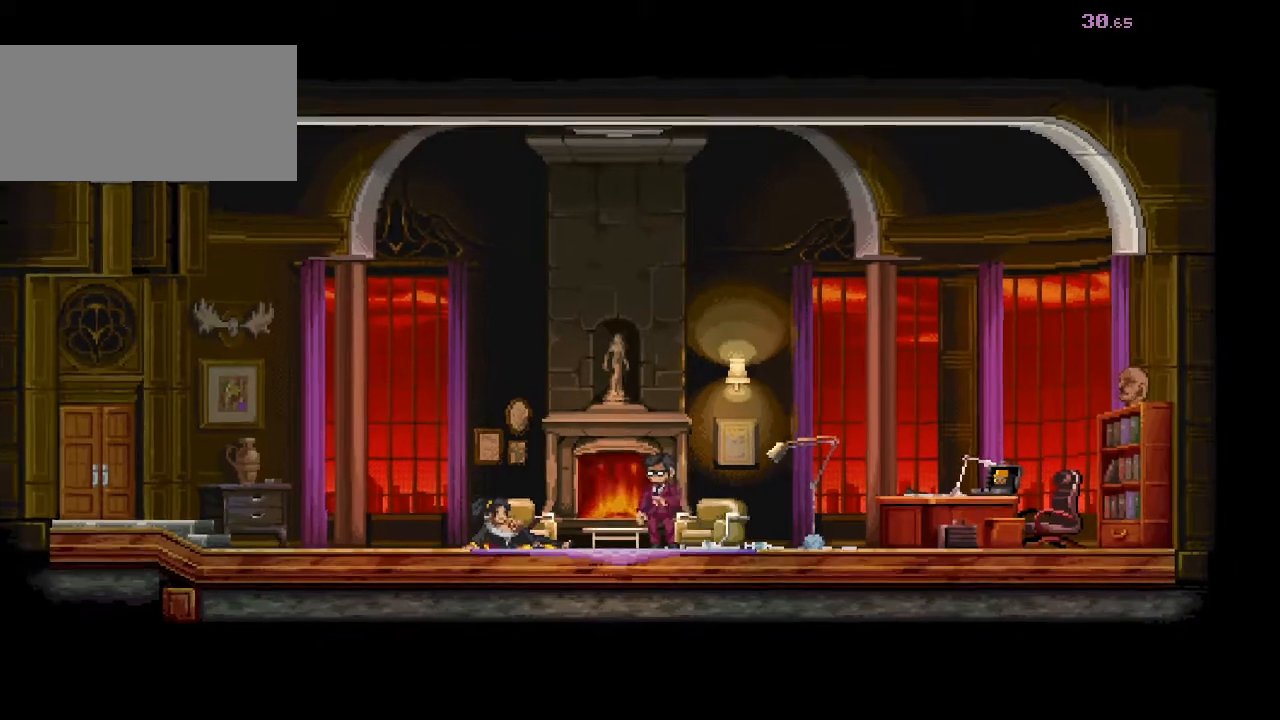
{"keys": [], "mouse": [], "events": [[67, "ctrl", "up"], [167, "ctrl", "down"], [267, "ctrl", "up"], [367, "ctrl", "down"], [467, "ctrl", "up"]]}
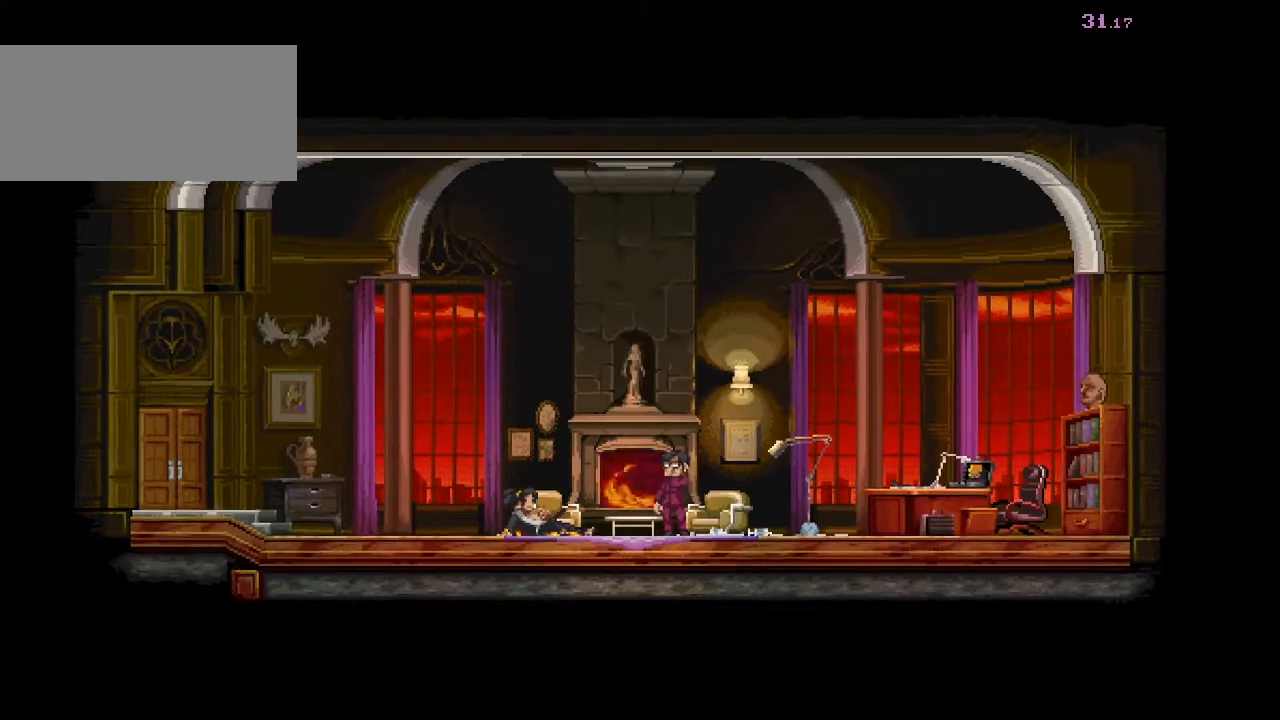
{"keys": [], "mouse": [], "events": [[33, "ctrl", "down"], [133, "ctrl", "up"], [200, "ctrl", "down"], [333, "ctrl", "up"]]}
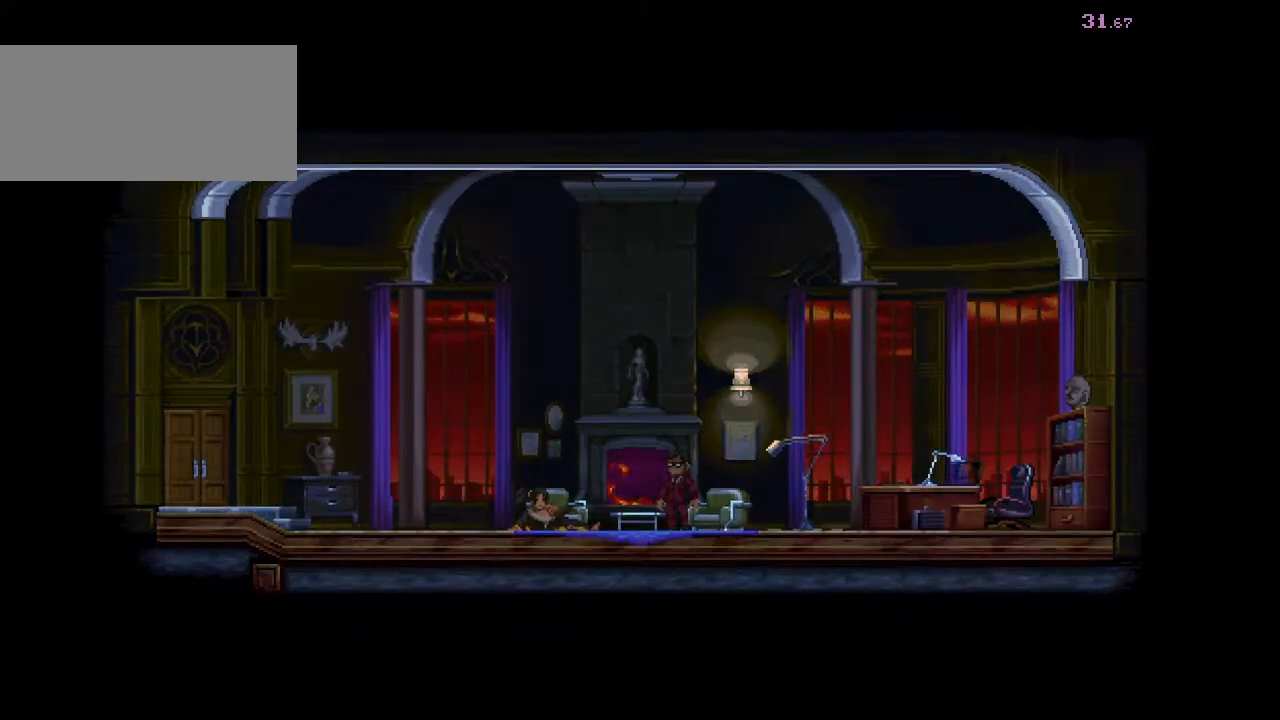
{"keys": [], "mouse": [], "events": []}
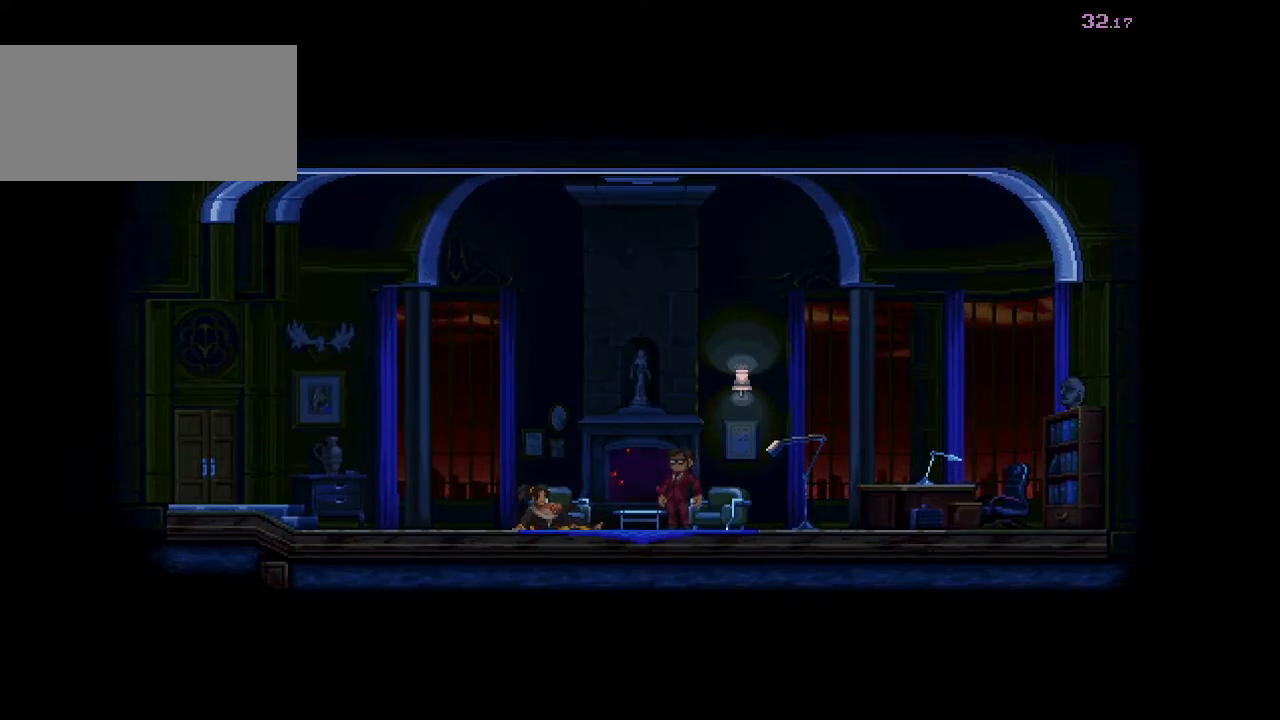
{"keys": [], "mouse": [], "events": []}
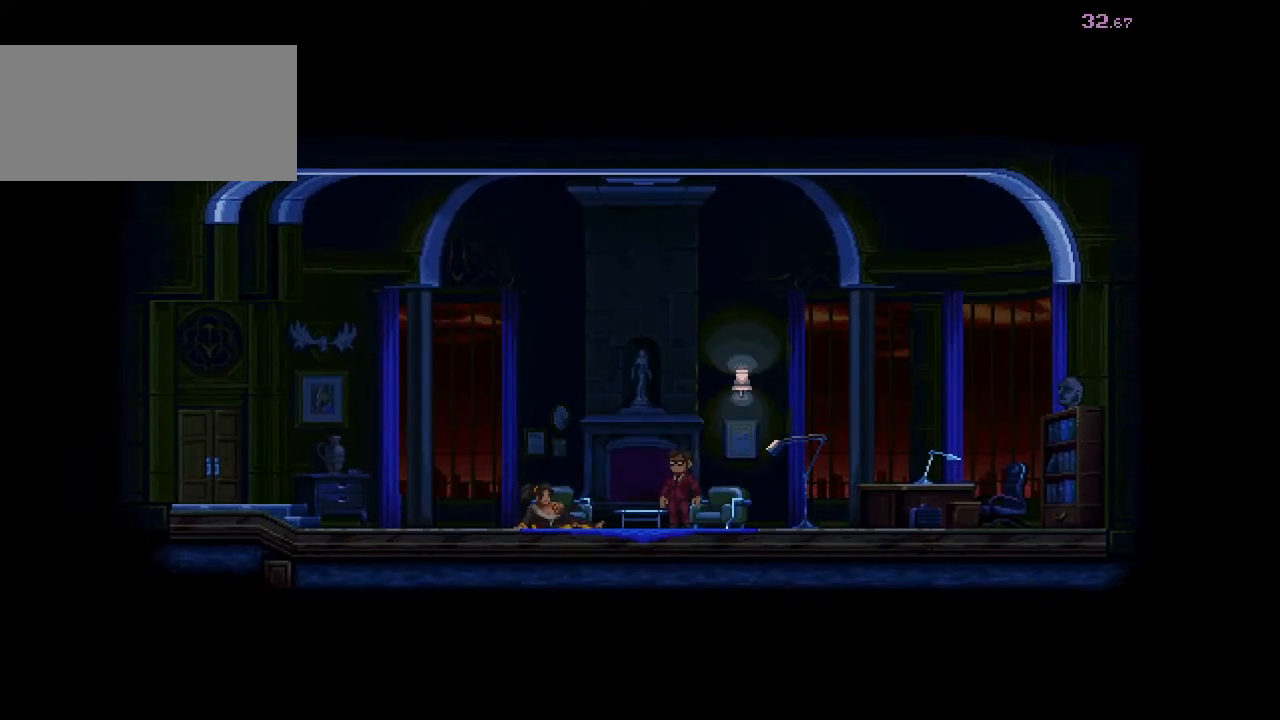
{"keys": [], "mouse": [], "events": []}
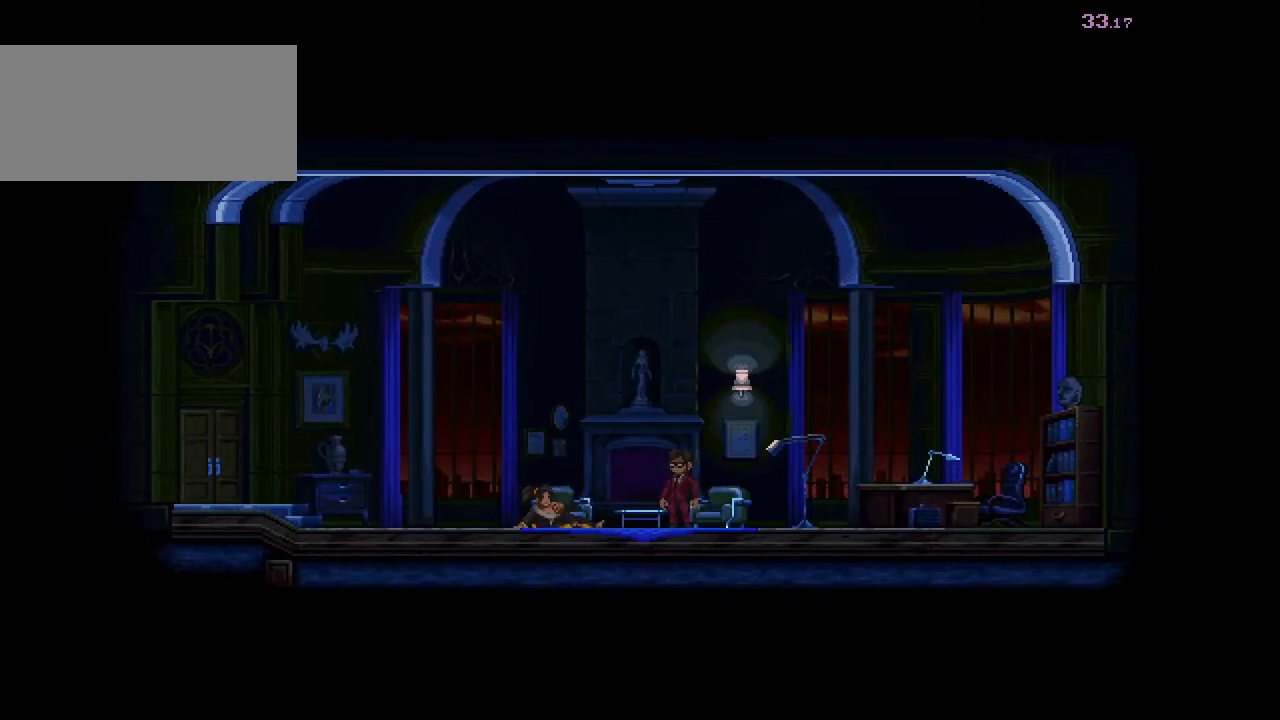
{"keys": [], "mouse": [], "events": []}
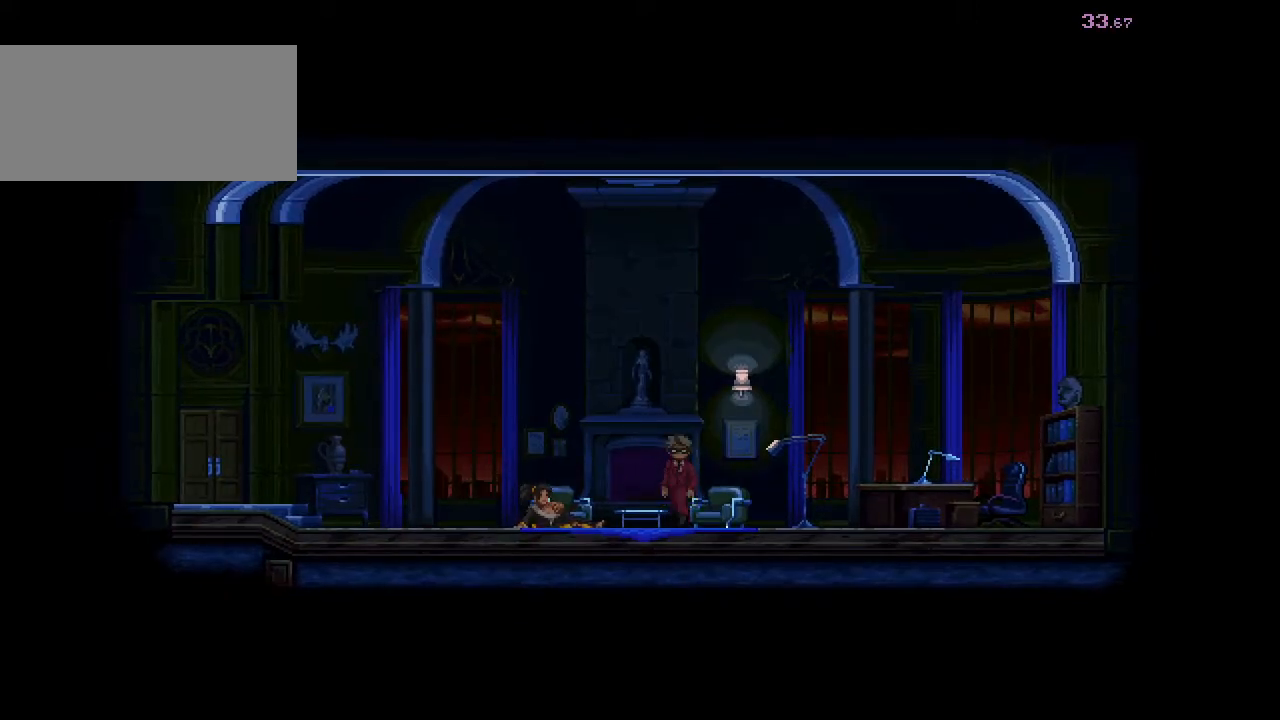
{"keys": [], "mouse": [], "events": []}
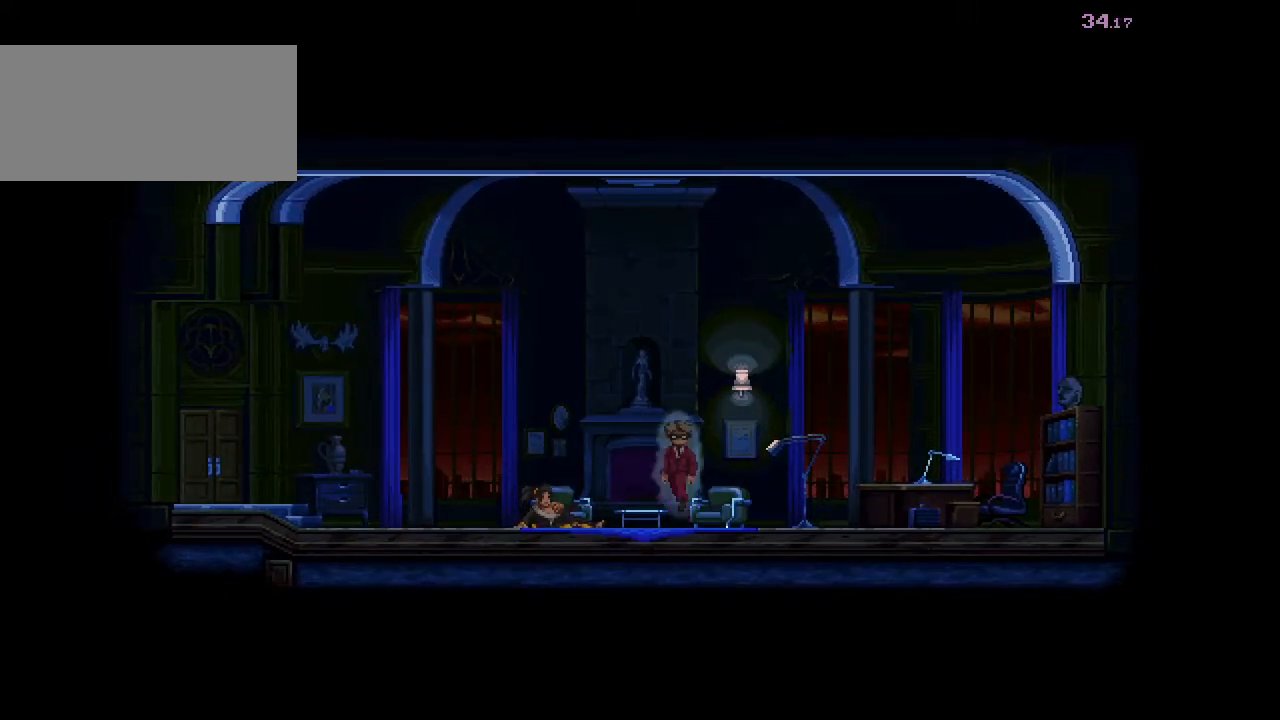
{"keys": [], "mouse": [], "events": []}
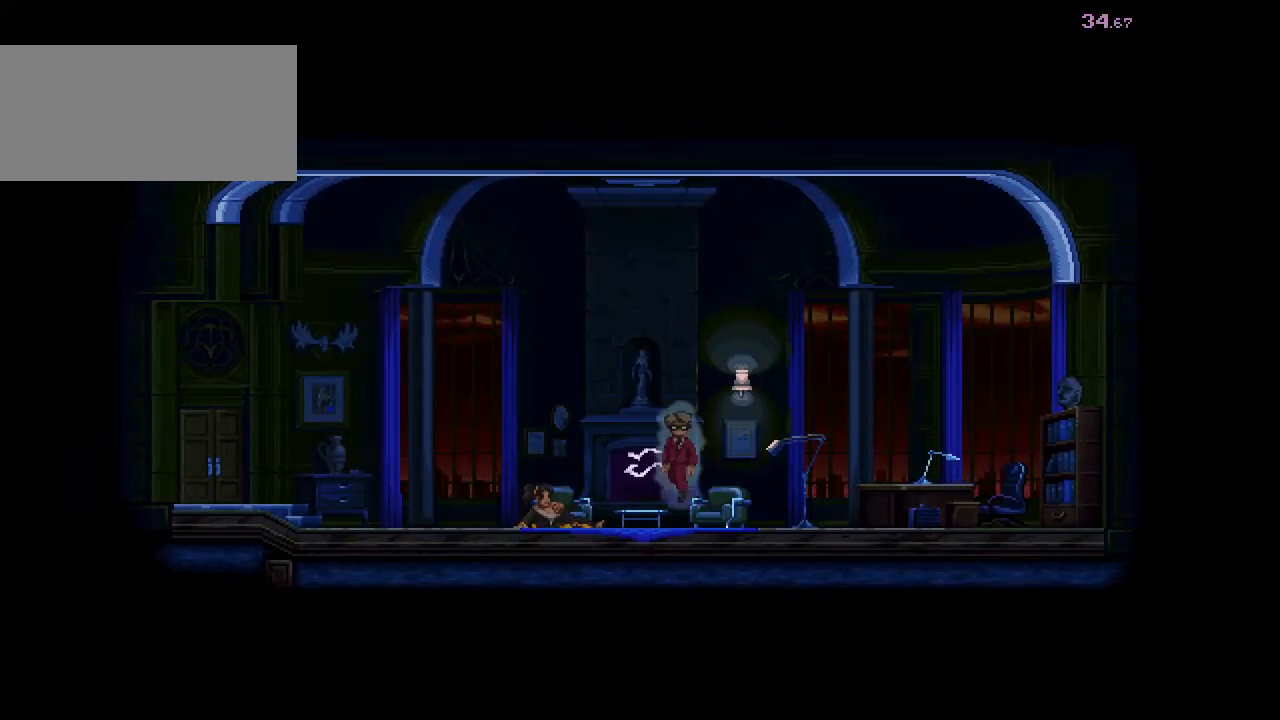
{"keys": [], "mouse": [], "events": []}
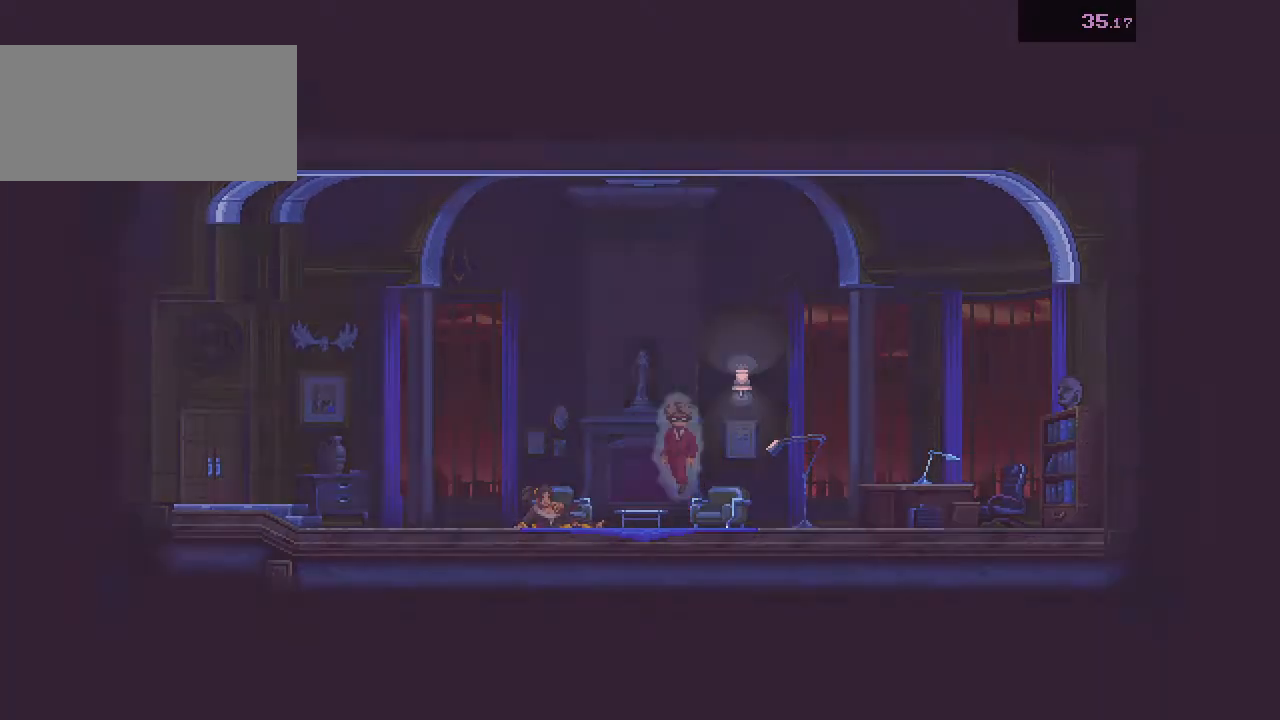
{"keys": ["a"], "mouse": [], "events": [[367, "a", "down"]]}
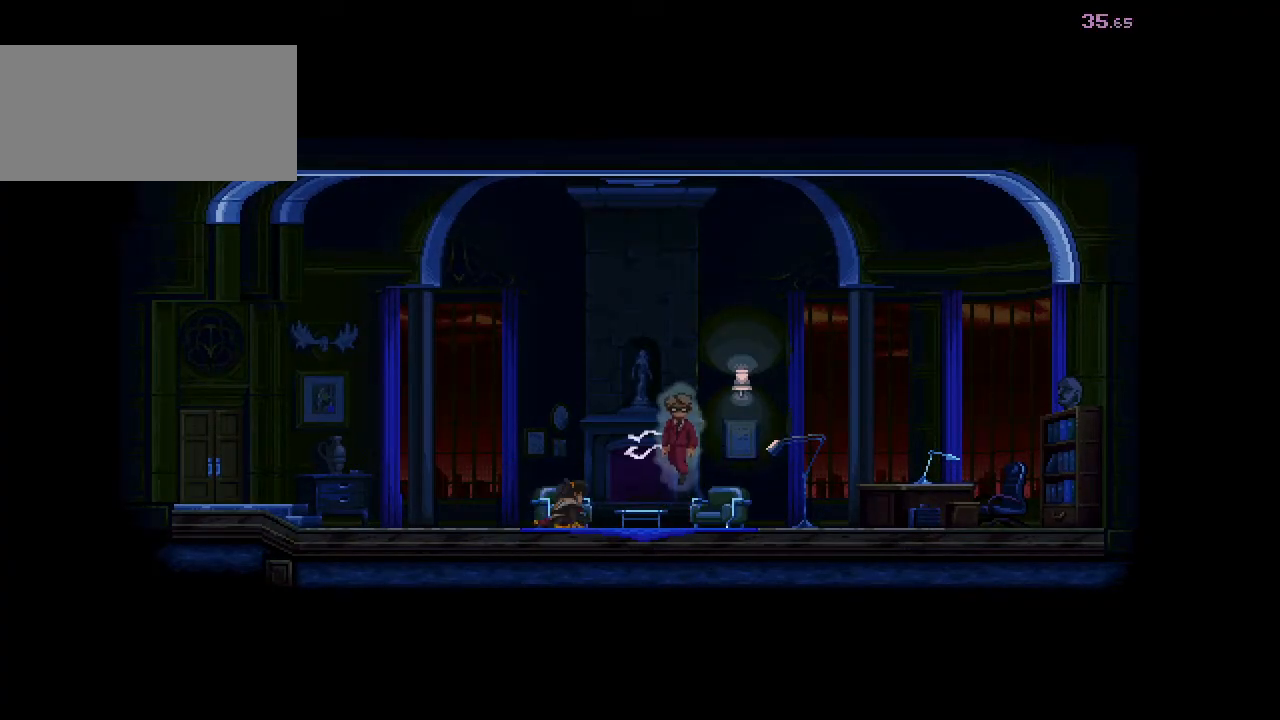
{"keys": ["a"], "mouse": [], "events": []}
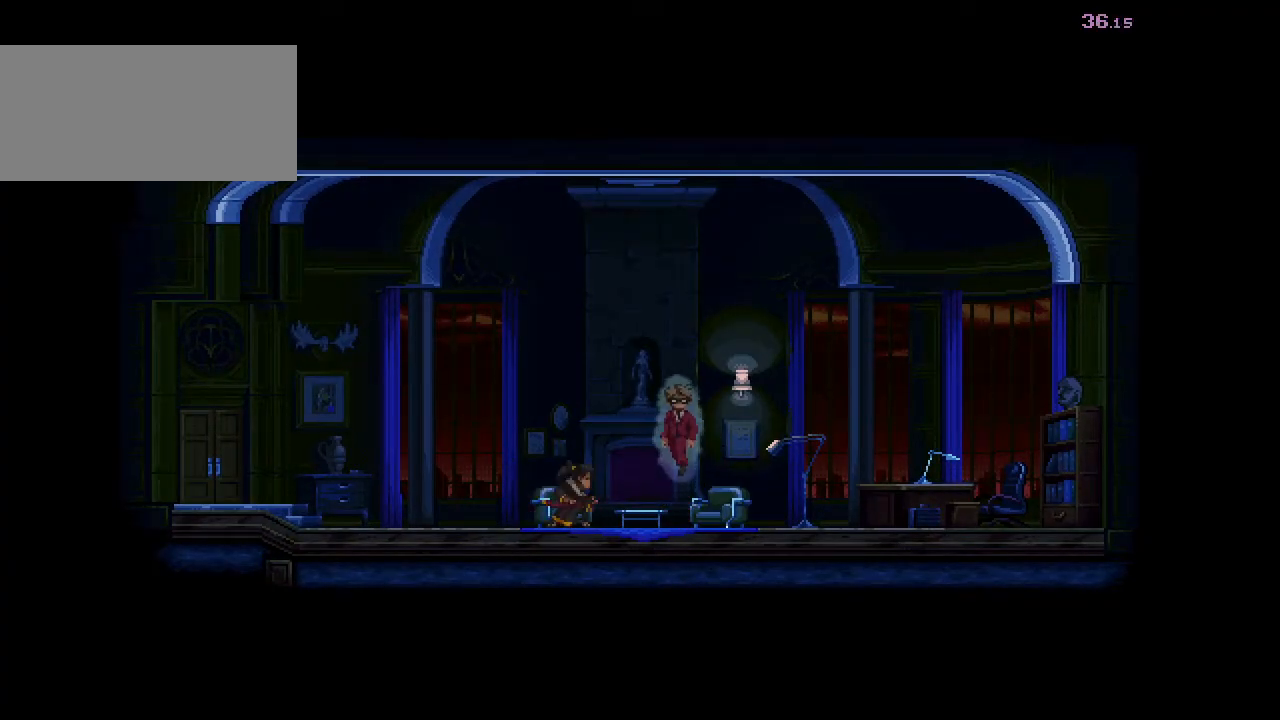
{"keys": [], "mouse": [], "events": [[433, "a", "up"]]}
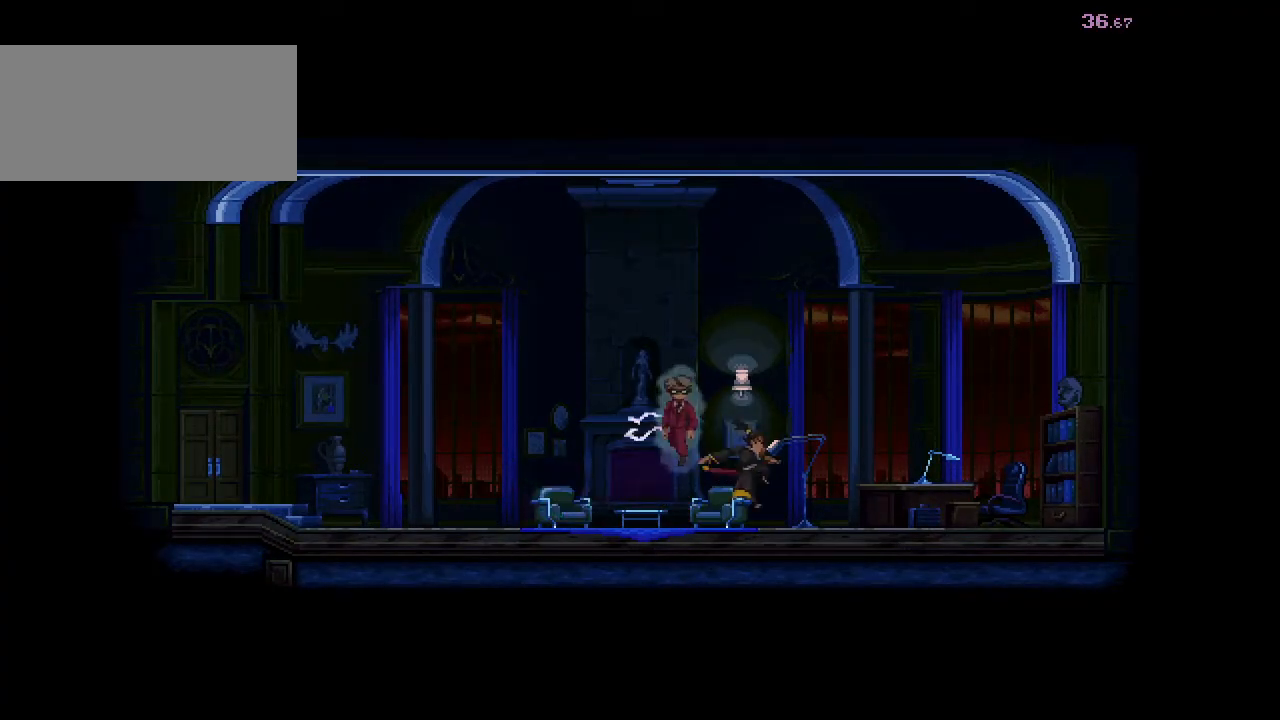
{"keys": [], "mouse": [], "events": [[67, "a", "down"], [67, "s", "down"], [200, "a", "up"], [200, "d", "down"], [233, "s", "up"], [400, "d", "up"]]}
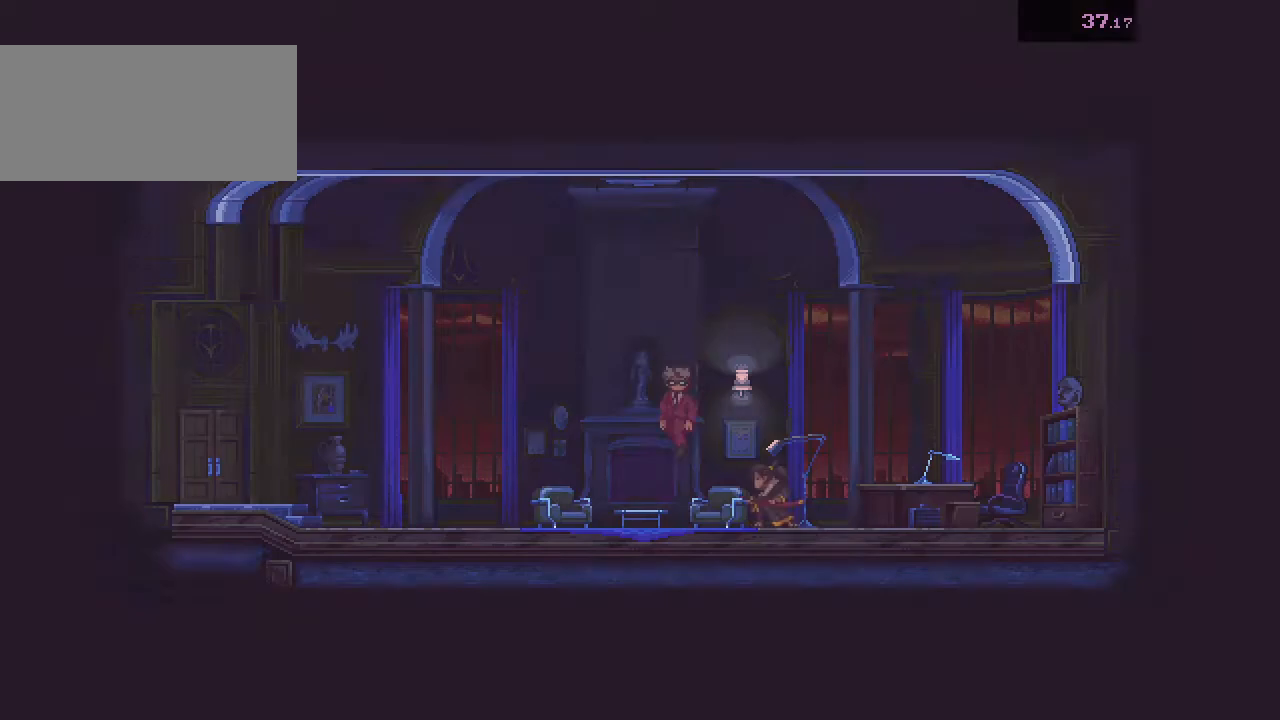
{"keys": [], "mouse": [], "events": [[200, "a", "down"], [267, "s", "down"], [333, "d", "down"], [333, "mouse_right", "down"], [333, "s", "up"], [367, "a", "up"], [367, "mouse_left", "down"], [467, "mouse_right", "up"], [500, "d", "up"], [500, "mouse_left", "up"]]}
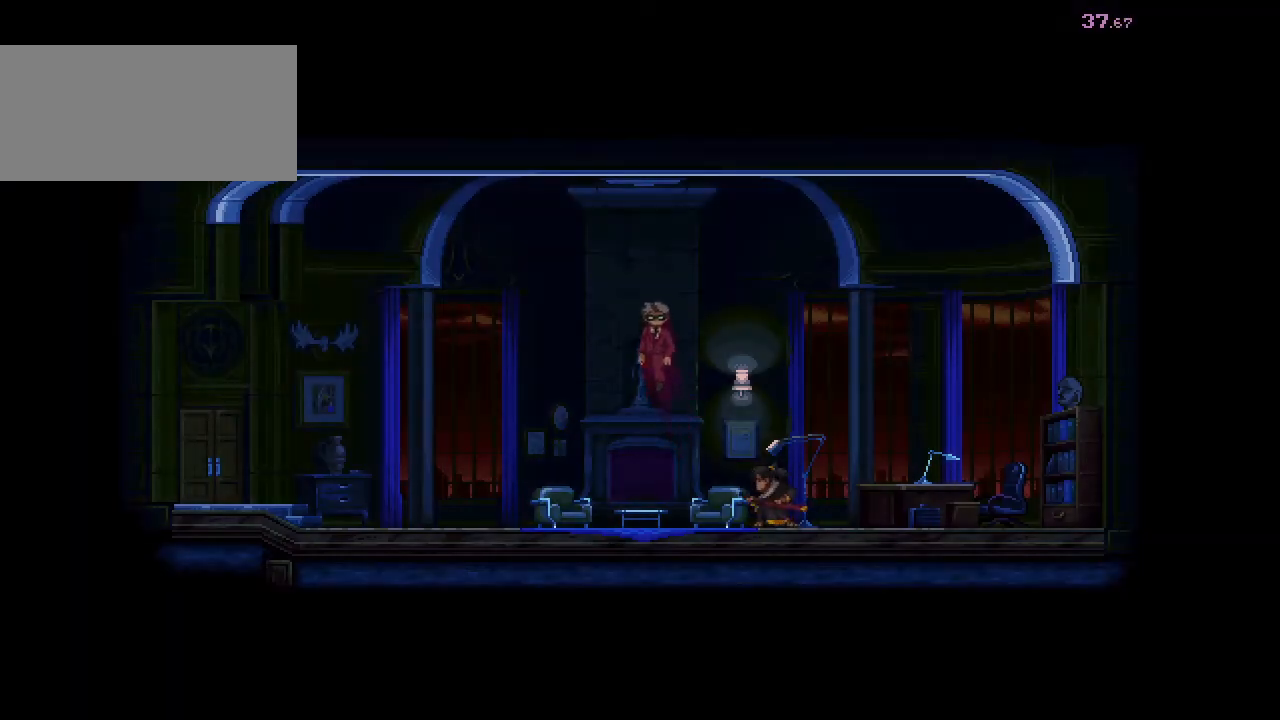
{"keys": [], "mouse": ["right"], "events": [[500, "mouse_right", "down"]]}
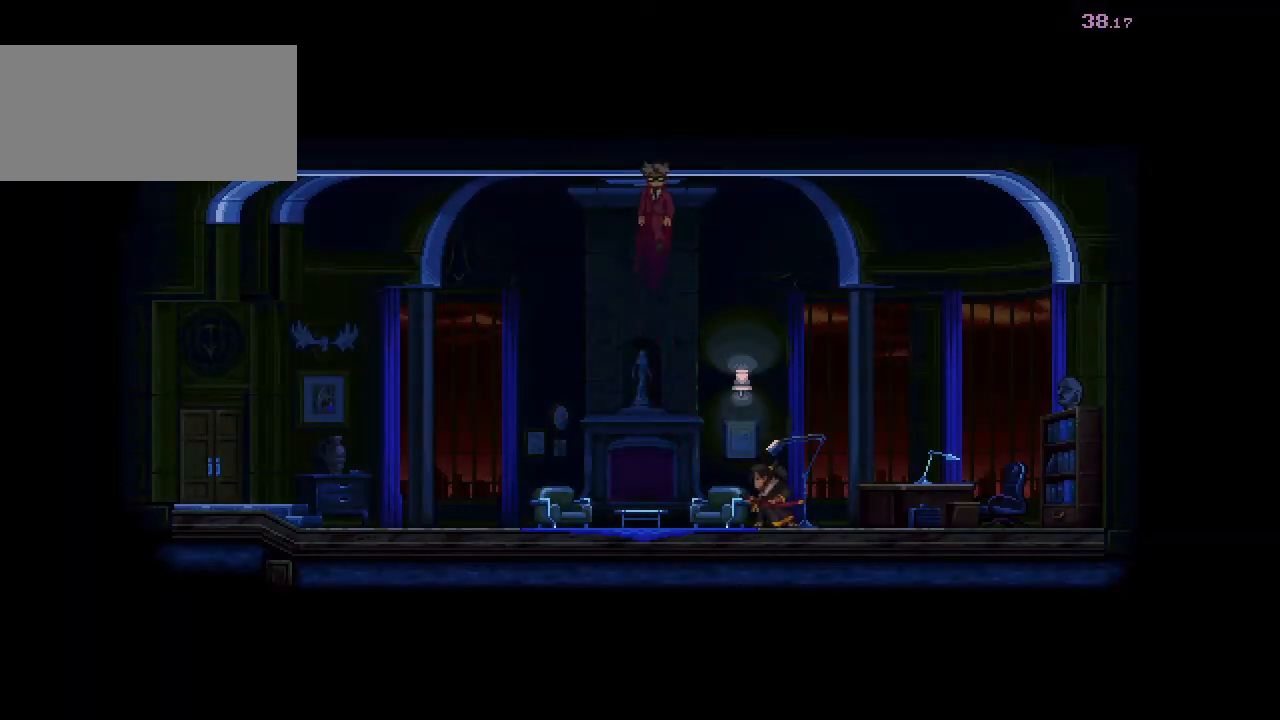
{"keys": ["a"], "mouse": [], "events": [[33, "a", "down"], [33, "mouse_left", "down"], [33, "s", "down"], [67, "d", "down"], [100, "a", "up"], [133, "s", "up"], [200, "mouse_left", "up"], [200, "mouse_right", "up"], [233, "d", "up"], [367, "a", "down"]]}
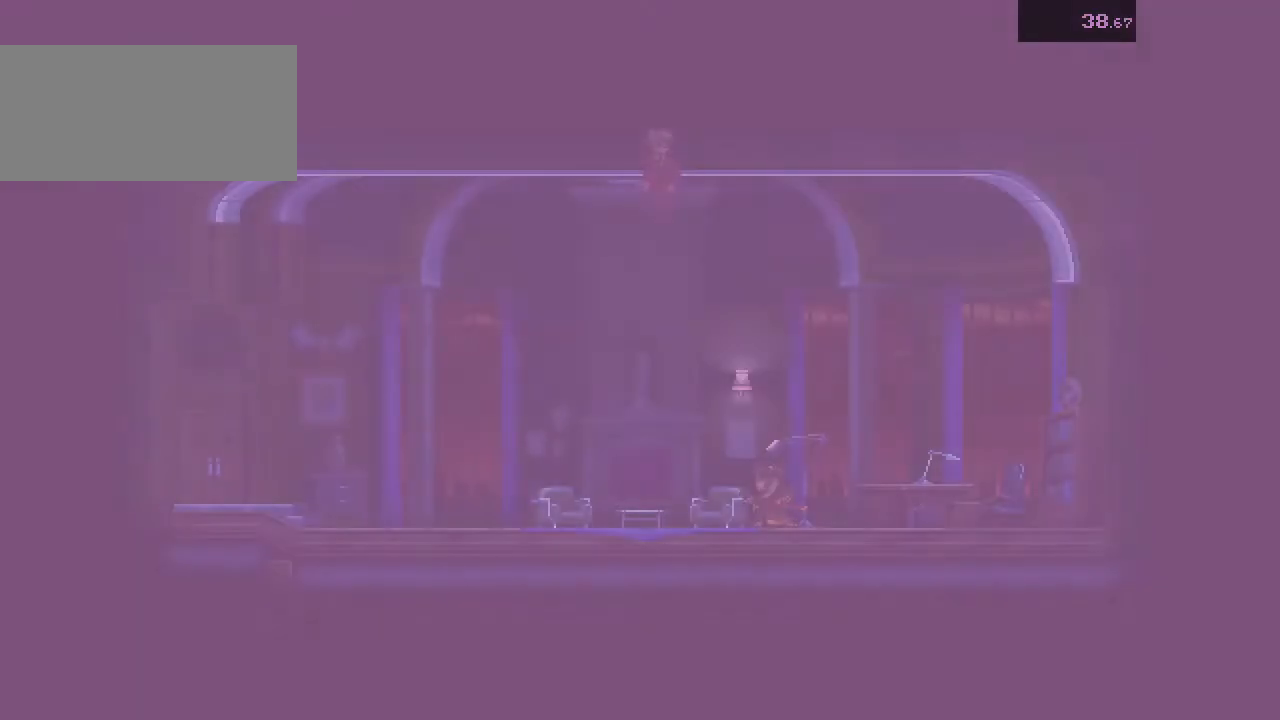
{"keys": ["a"], "mouse": [], "events": []}
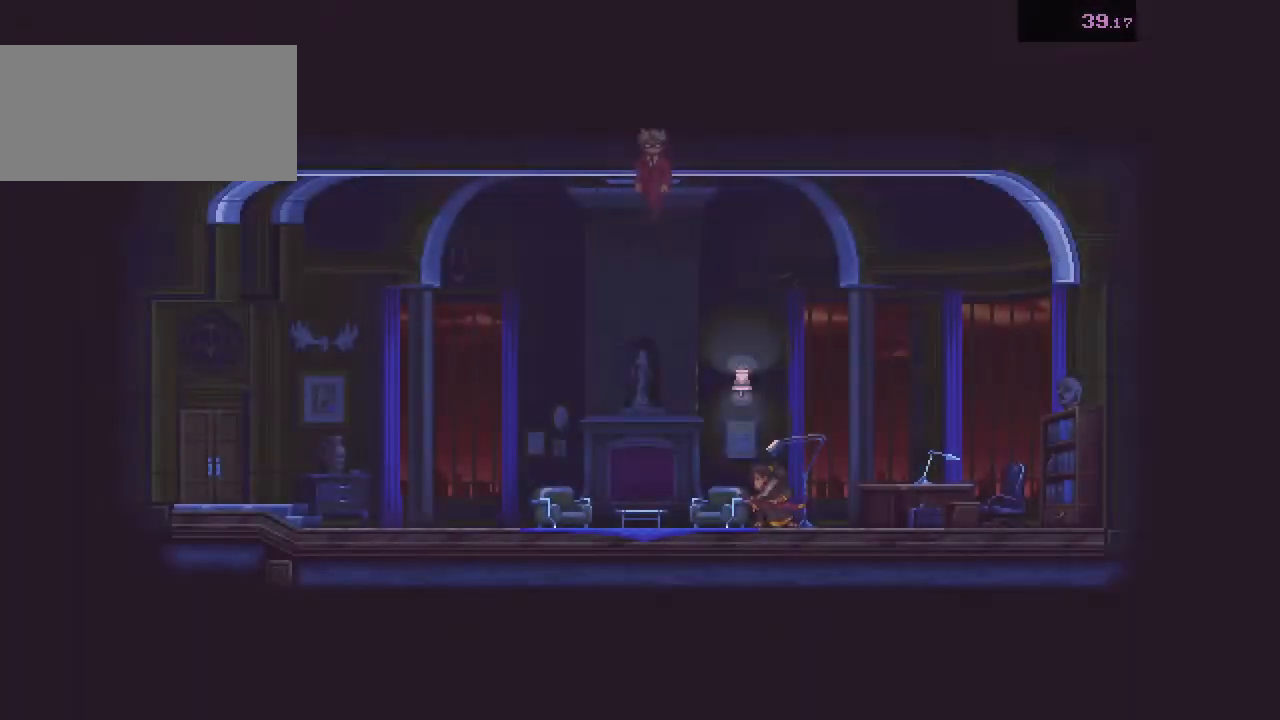
{"keys": ["a"], "mouse": [], "events": []}
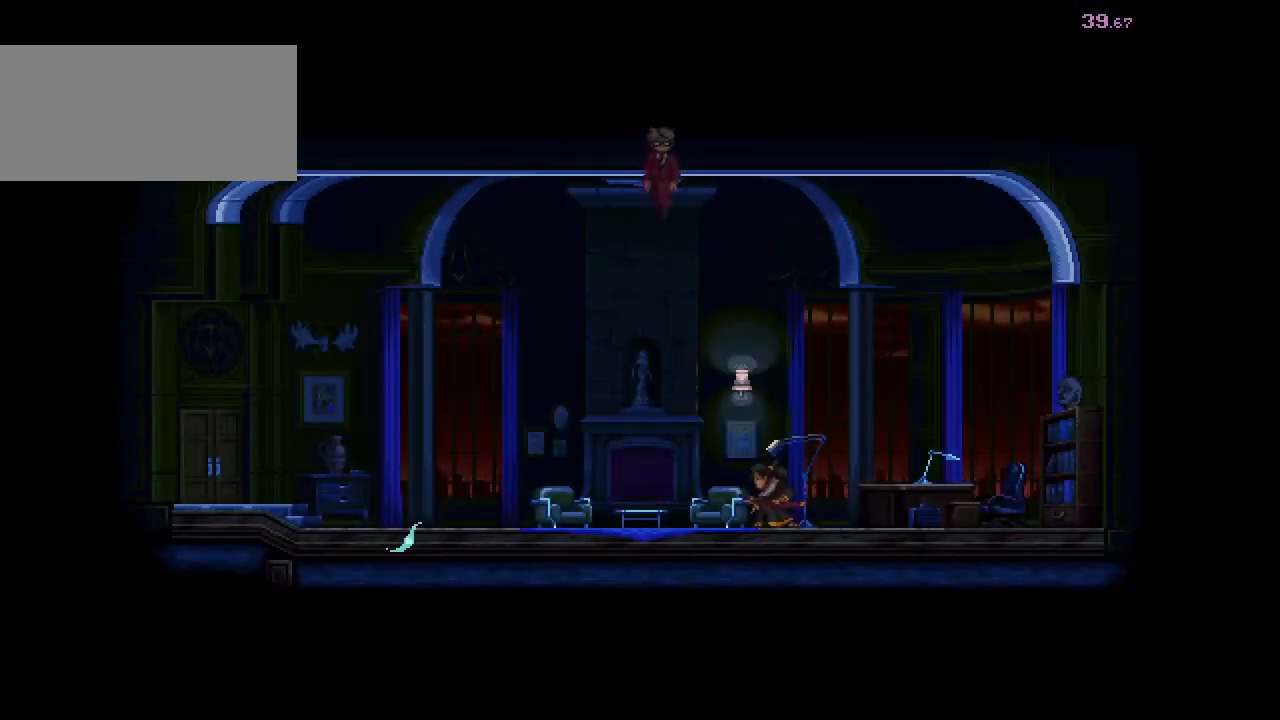
{"keys": ["a"], "mouse": [], "events": []}
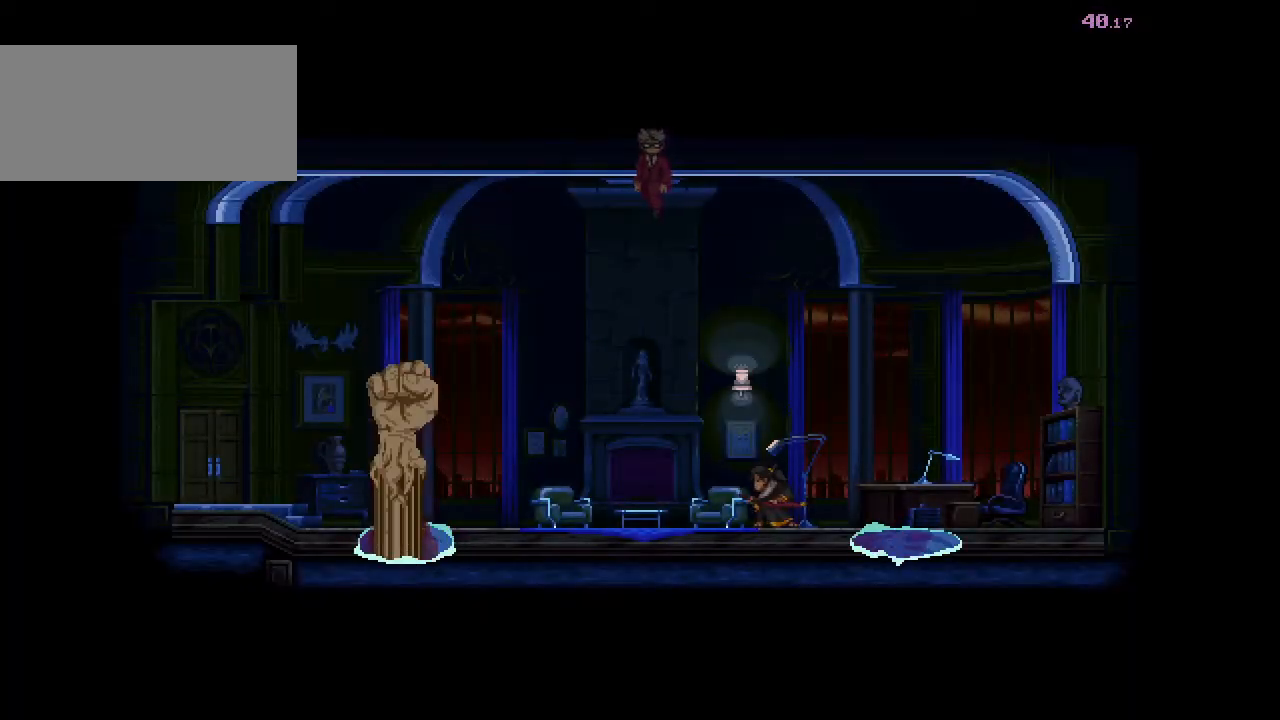
{"keys": ["a"], "mouse": [], "events": []}
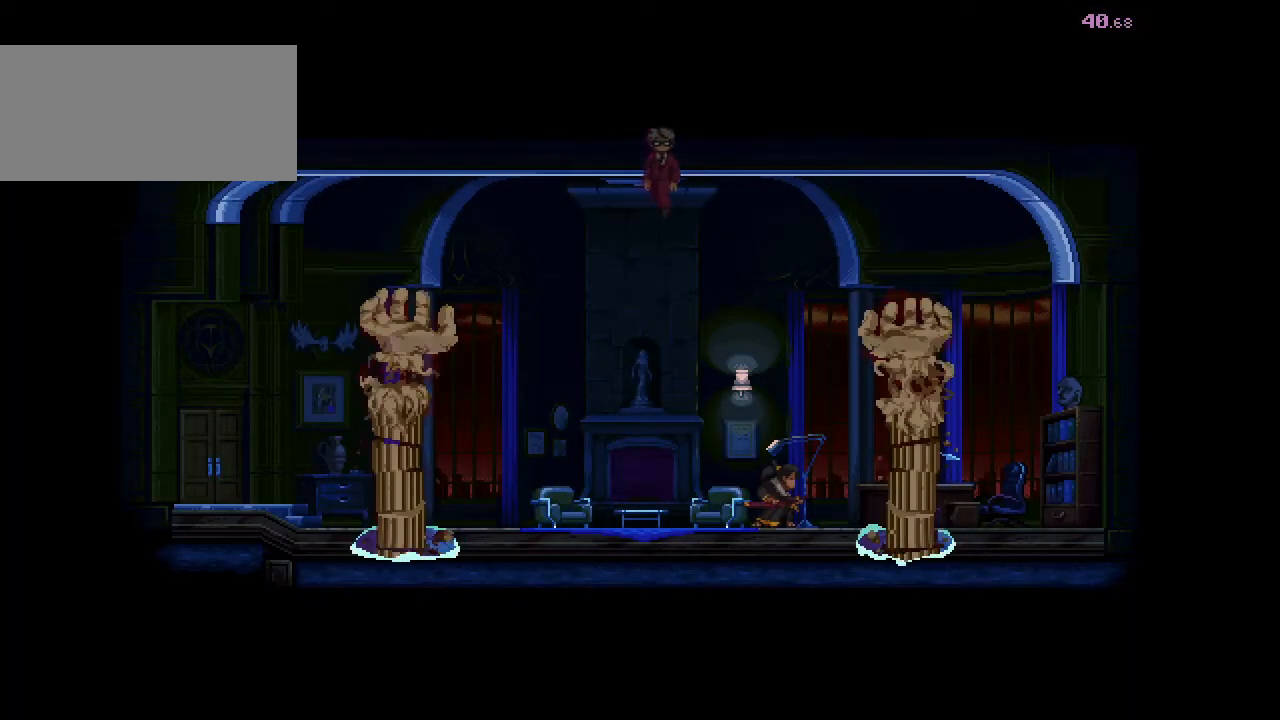
{"keys": ["a"], "mouse": [], "events": []}
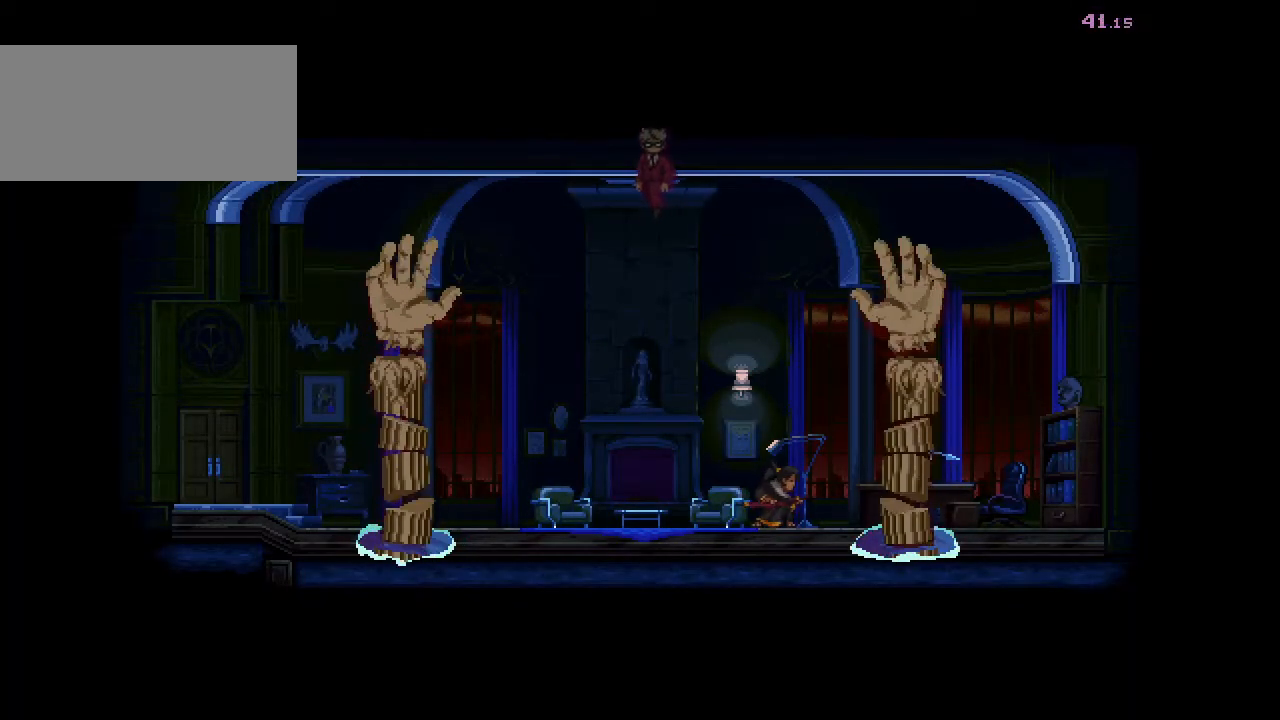
{"keys": ["a"], "mouse": [], "events": []}
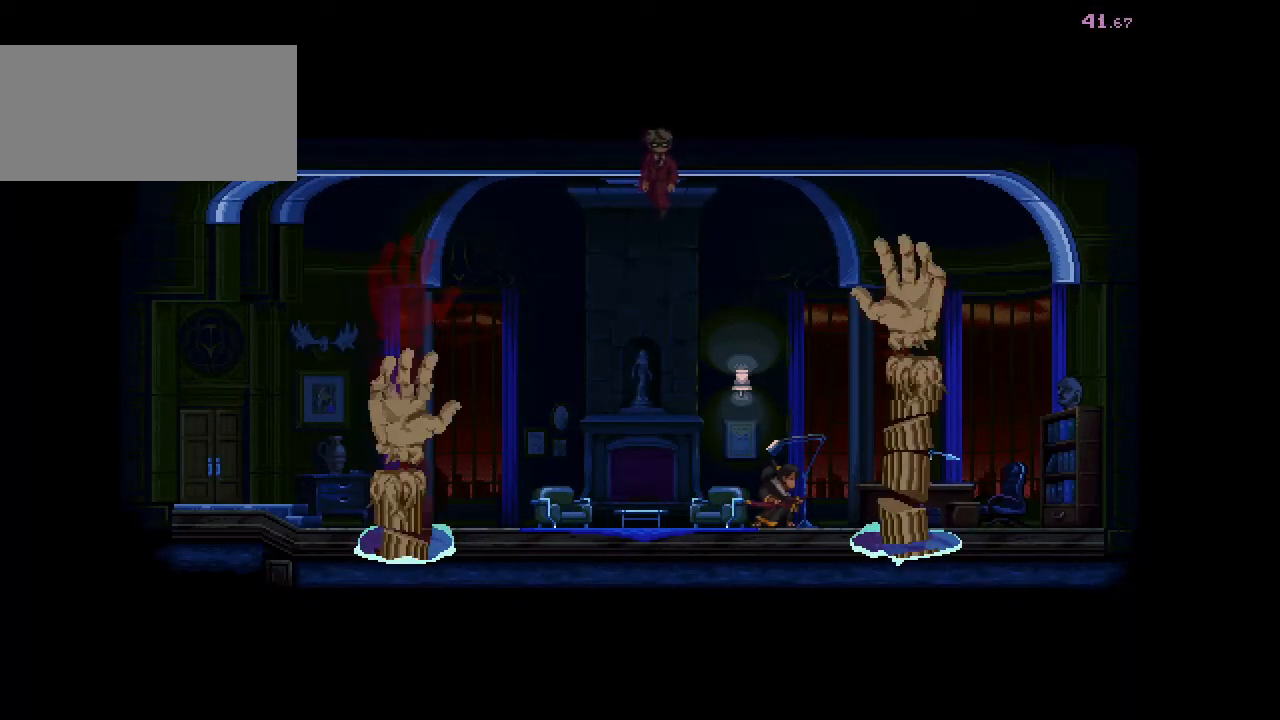
{"keys": ["a"], "mouse": [], "events": []}
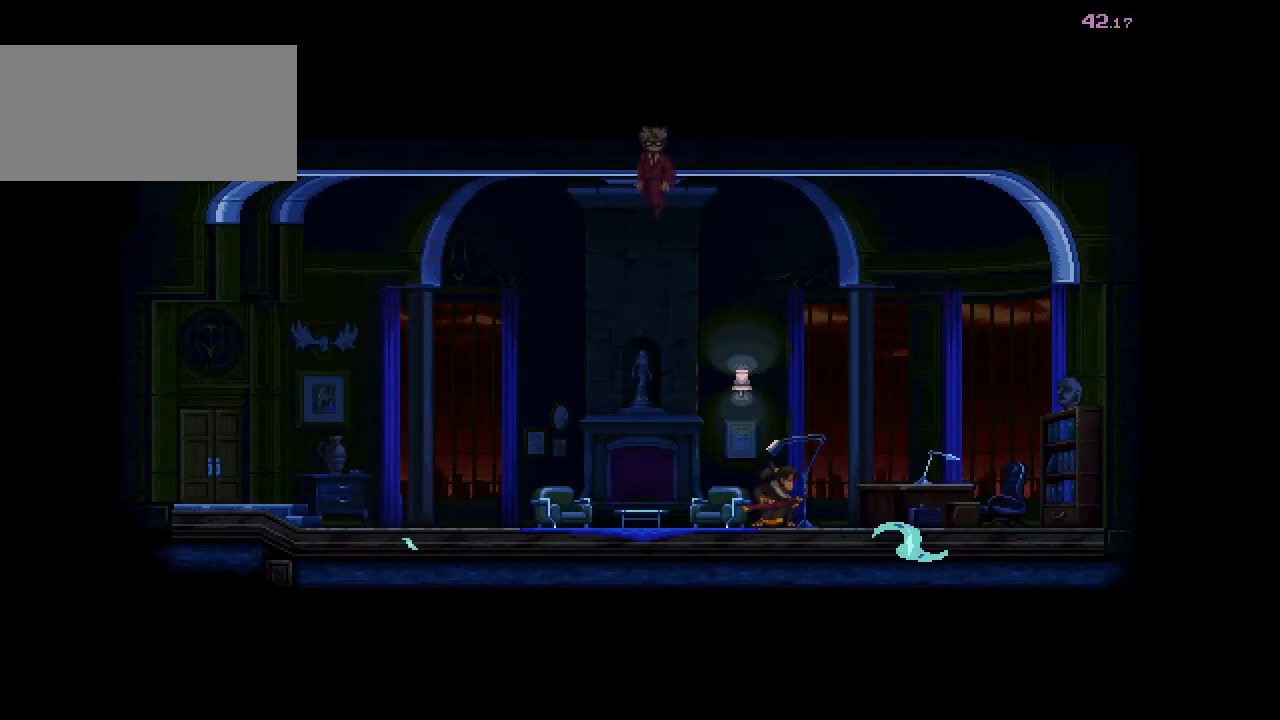
{"keys": ["a"], "mouse": [], "events": []}